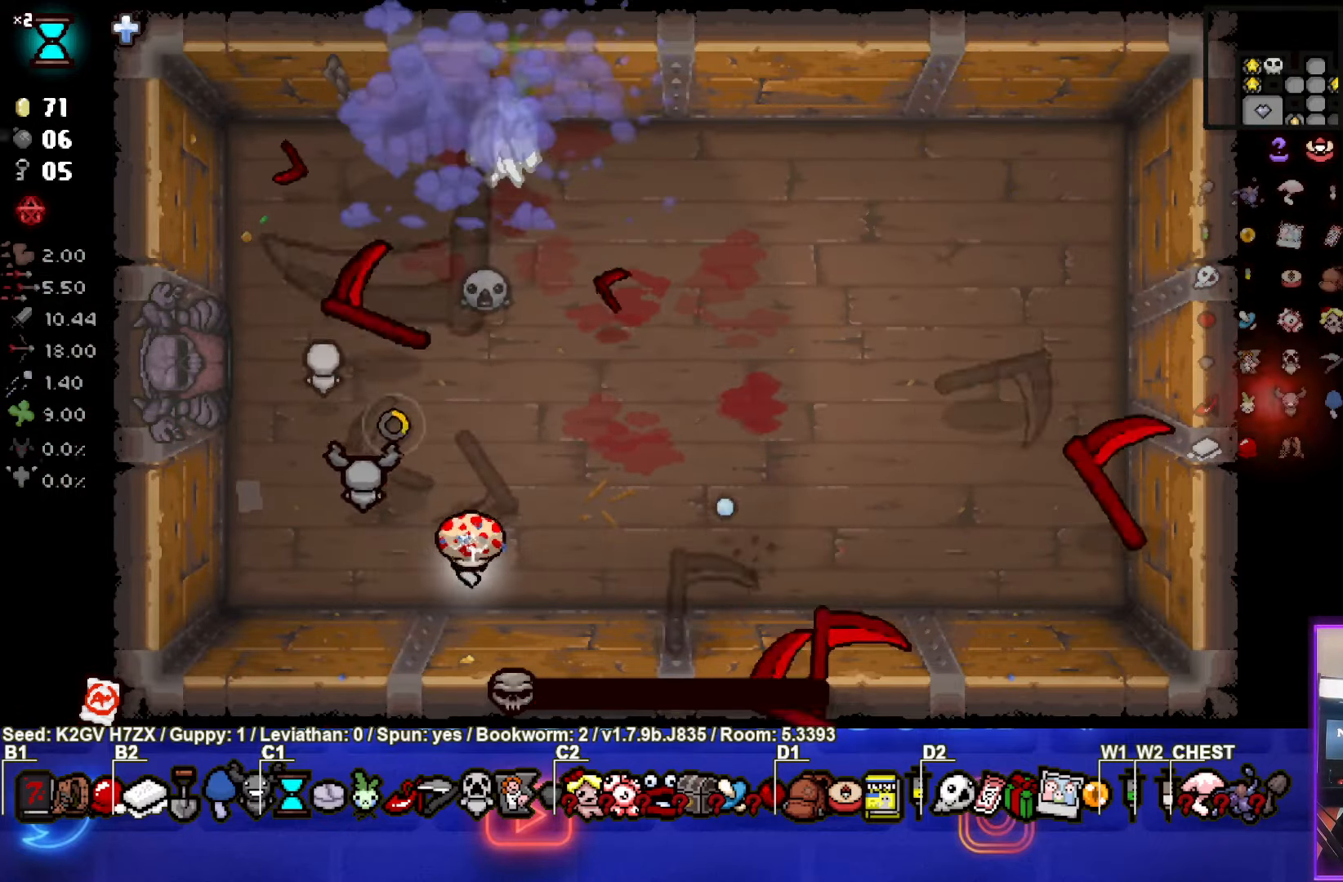
Gameplay with a controller (PlayStation layout); each line is a JSON object with the inputs held at the frame after it. "events" lists button and stick changes between this image and that frame as [ms after this image, input, new state], when the widget could be followed in between. Not read: right_stick.
{"buttons": ["TRIANGLE"], "left_stick": "down-right", "events": []}
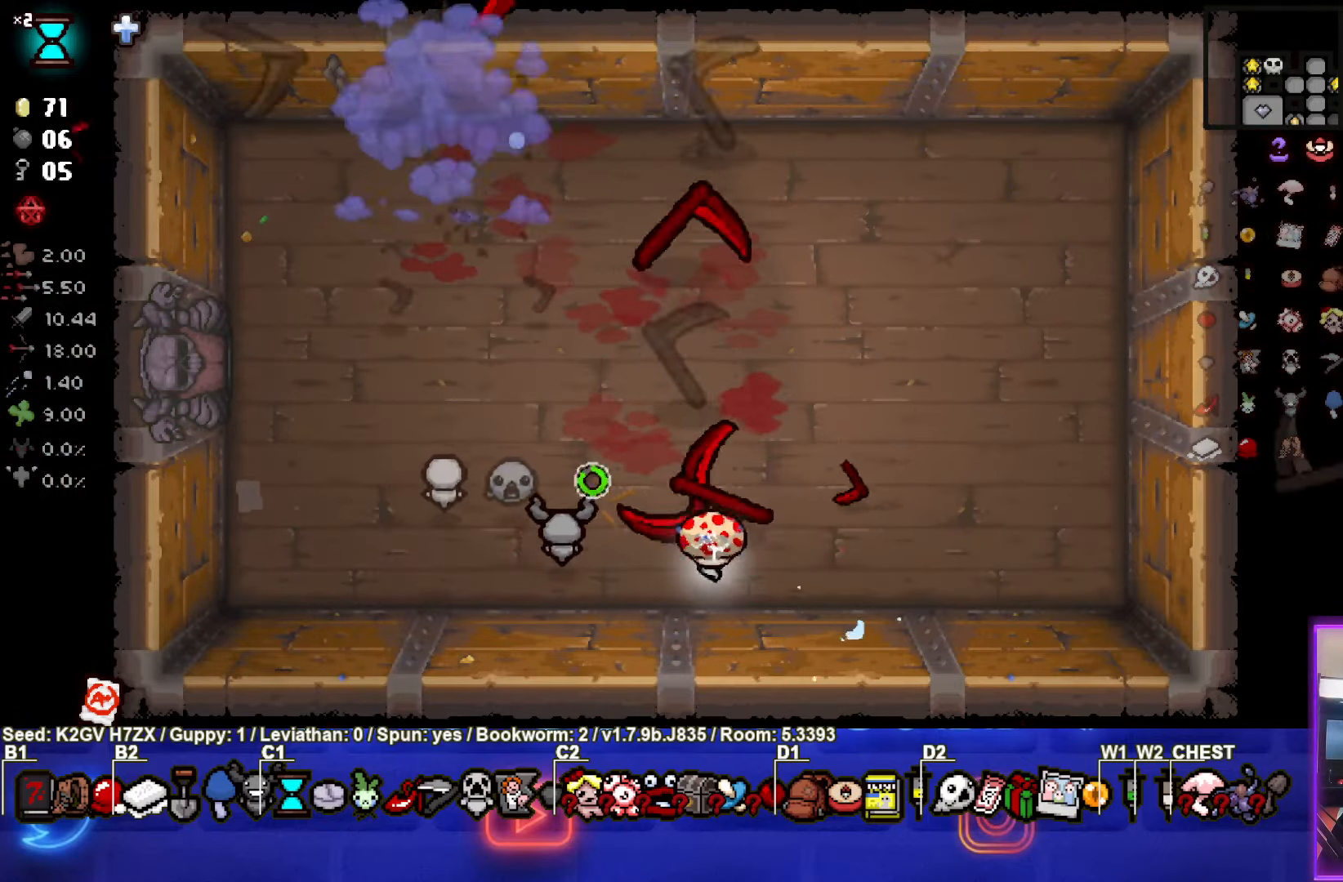
{"buttons": [], "left_stick": "right", "events": [[33, "TRIANGLE", "up"], [83, "left_stick", "right"]]}
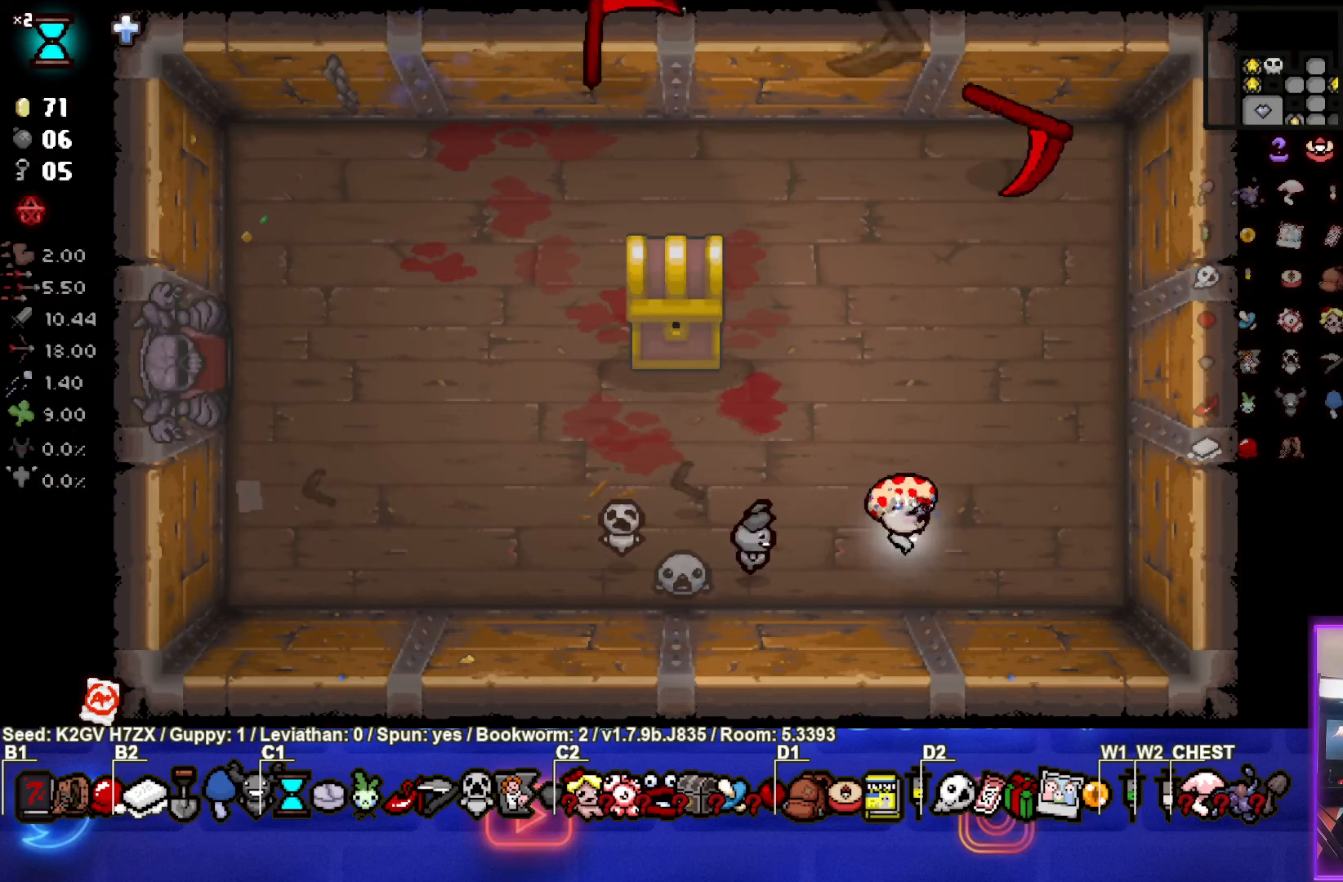
{"buttons": [], "left_stick": "up-left", "events": [[67, "left_stick", "up-left"]]}
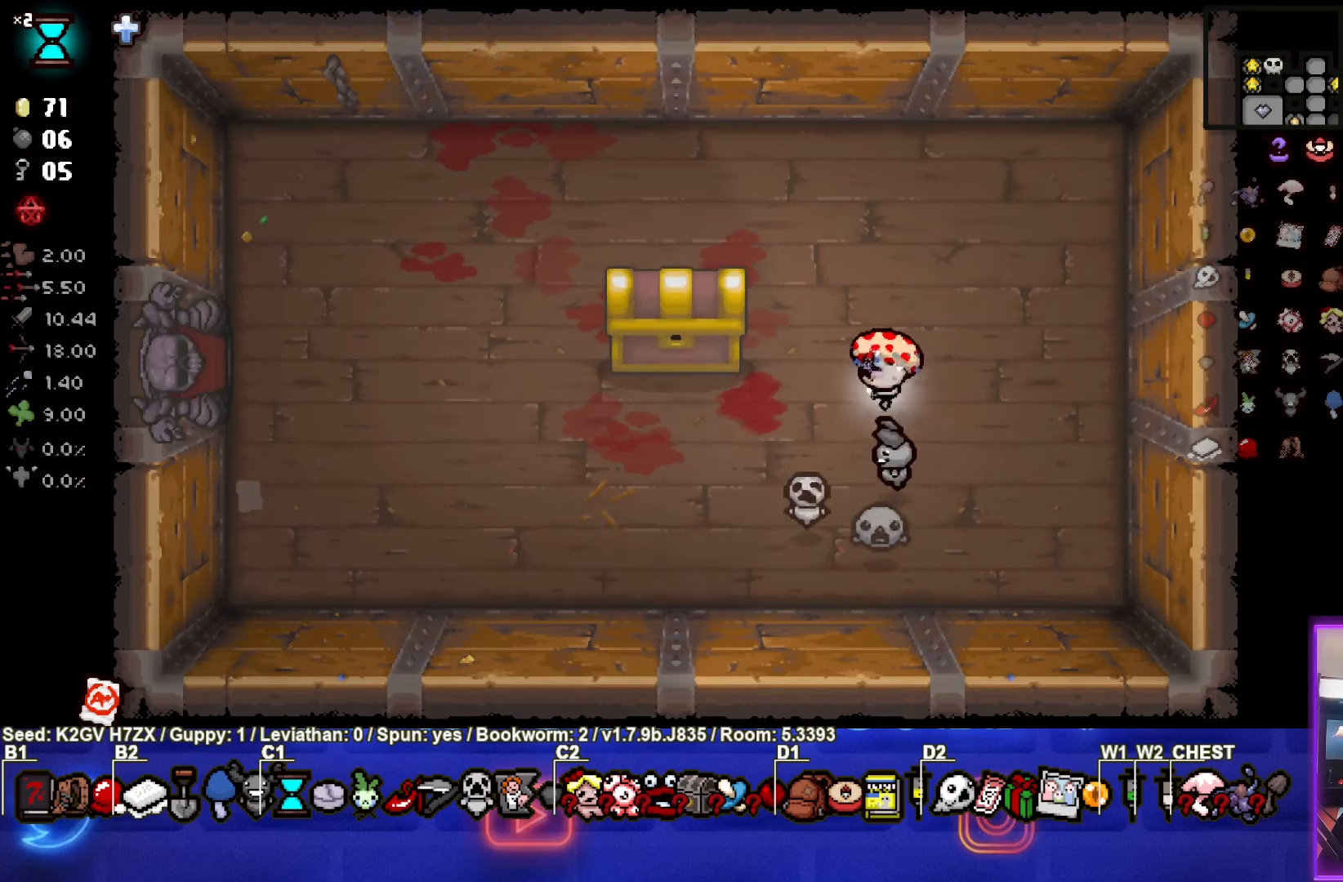
{"buttons": [], "left_stick": "center", "events": [[167, "left_stick", "center"]]}
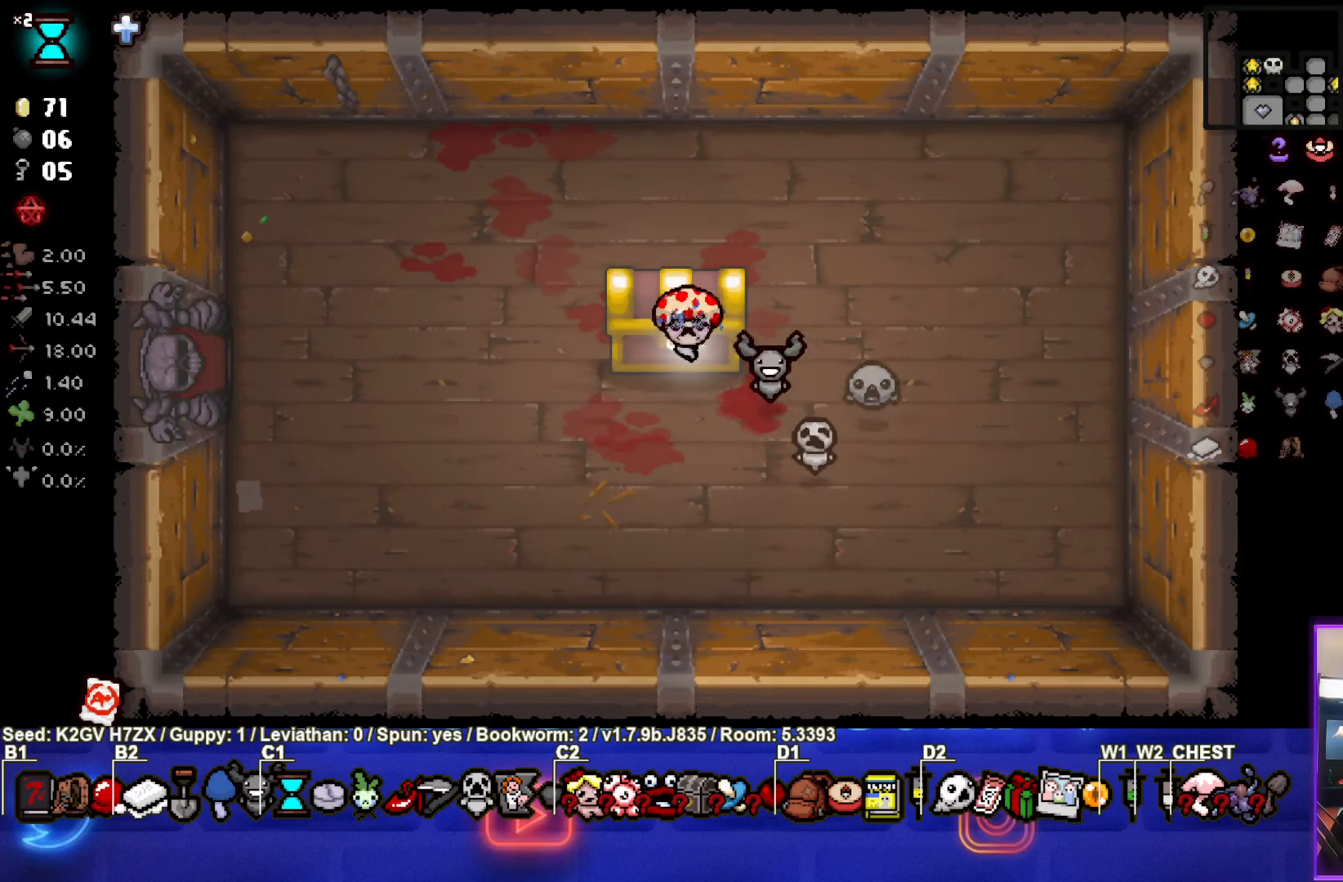
{"buttons": [], "left_stick": "center", "events": []}
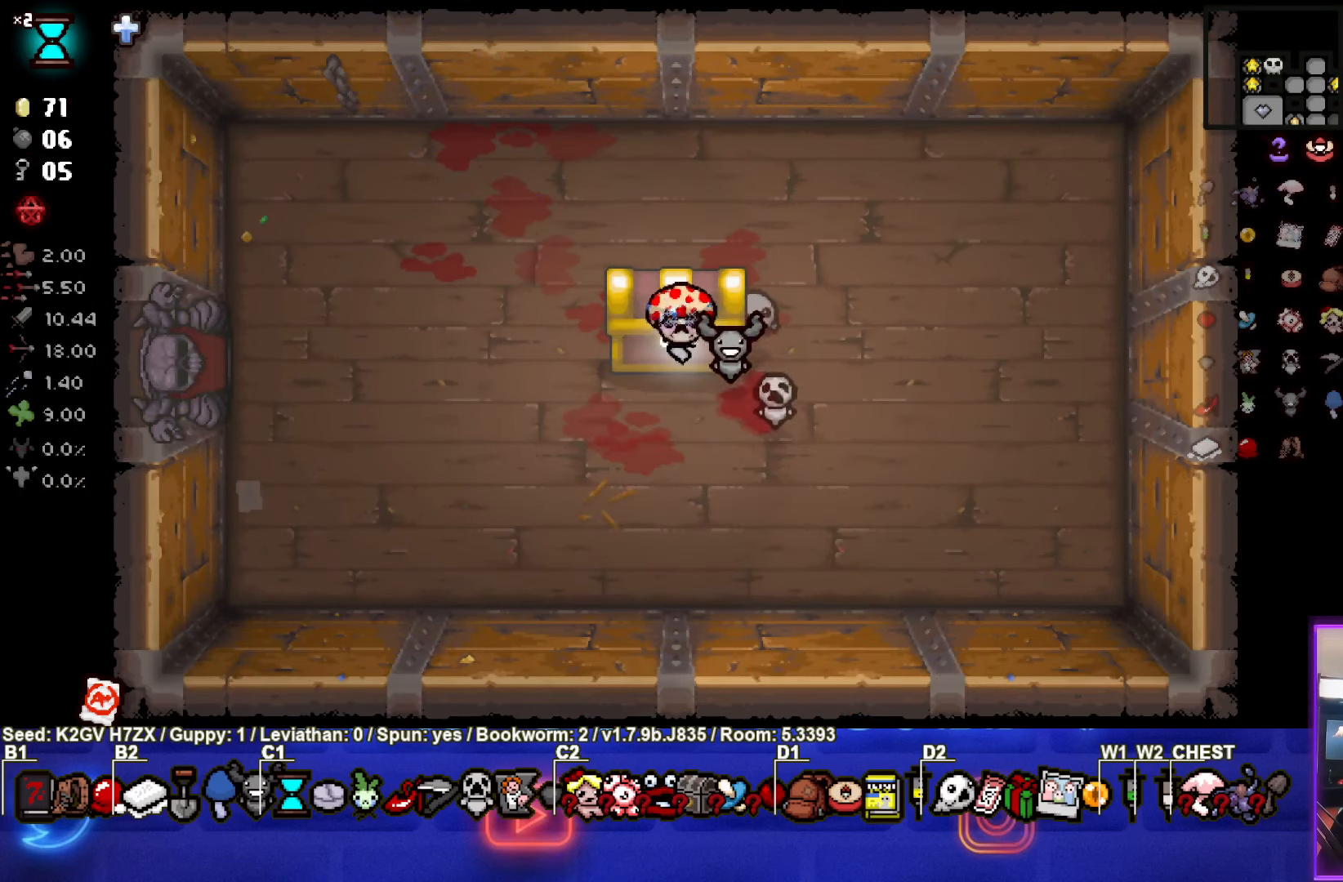
{"buttons": [], "left_stick": "center", "events": []}
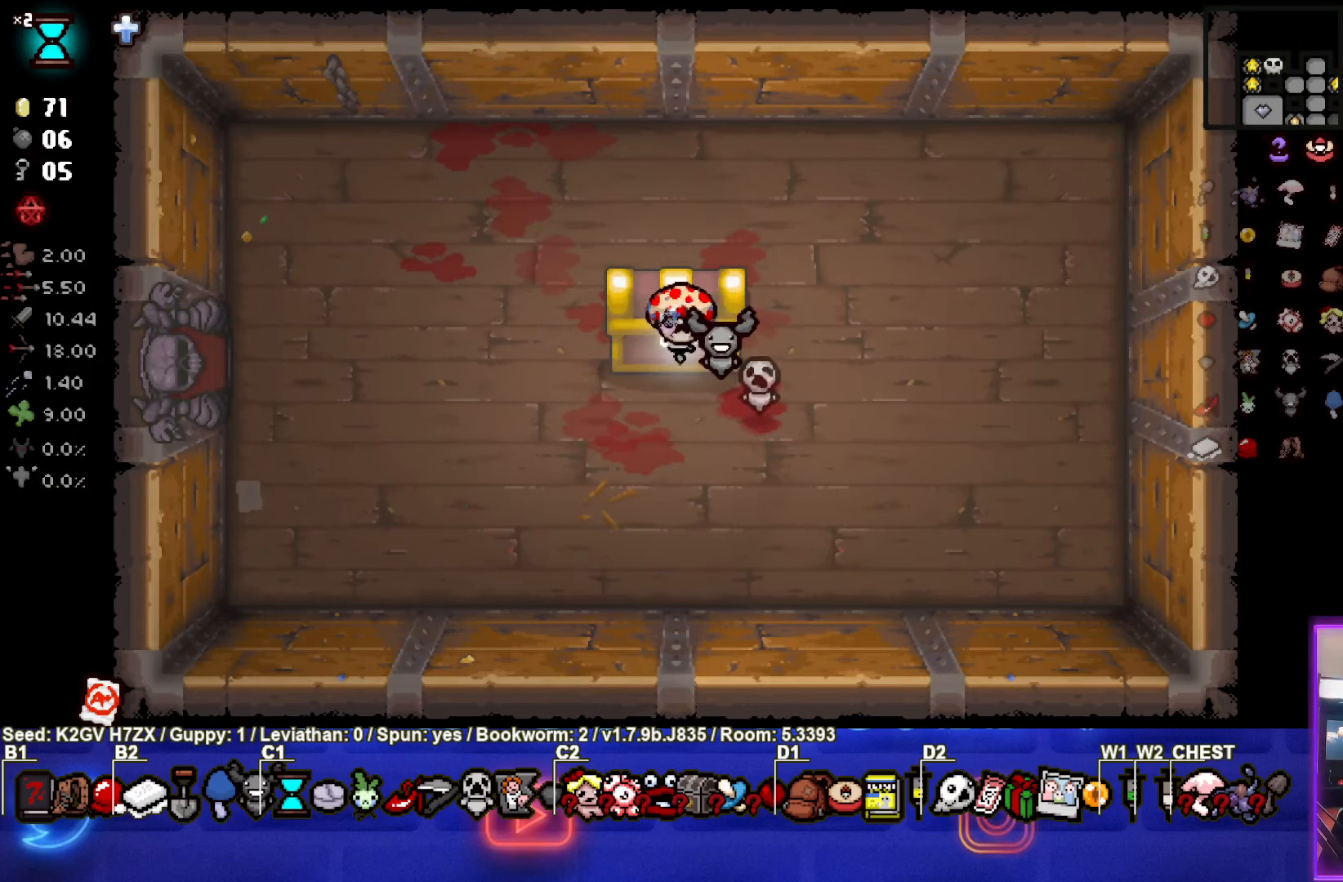
{"buttons": [], "left_stick": "center", "events": []}
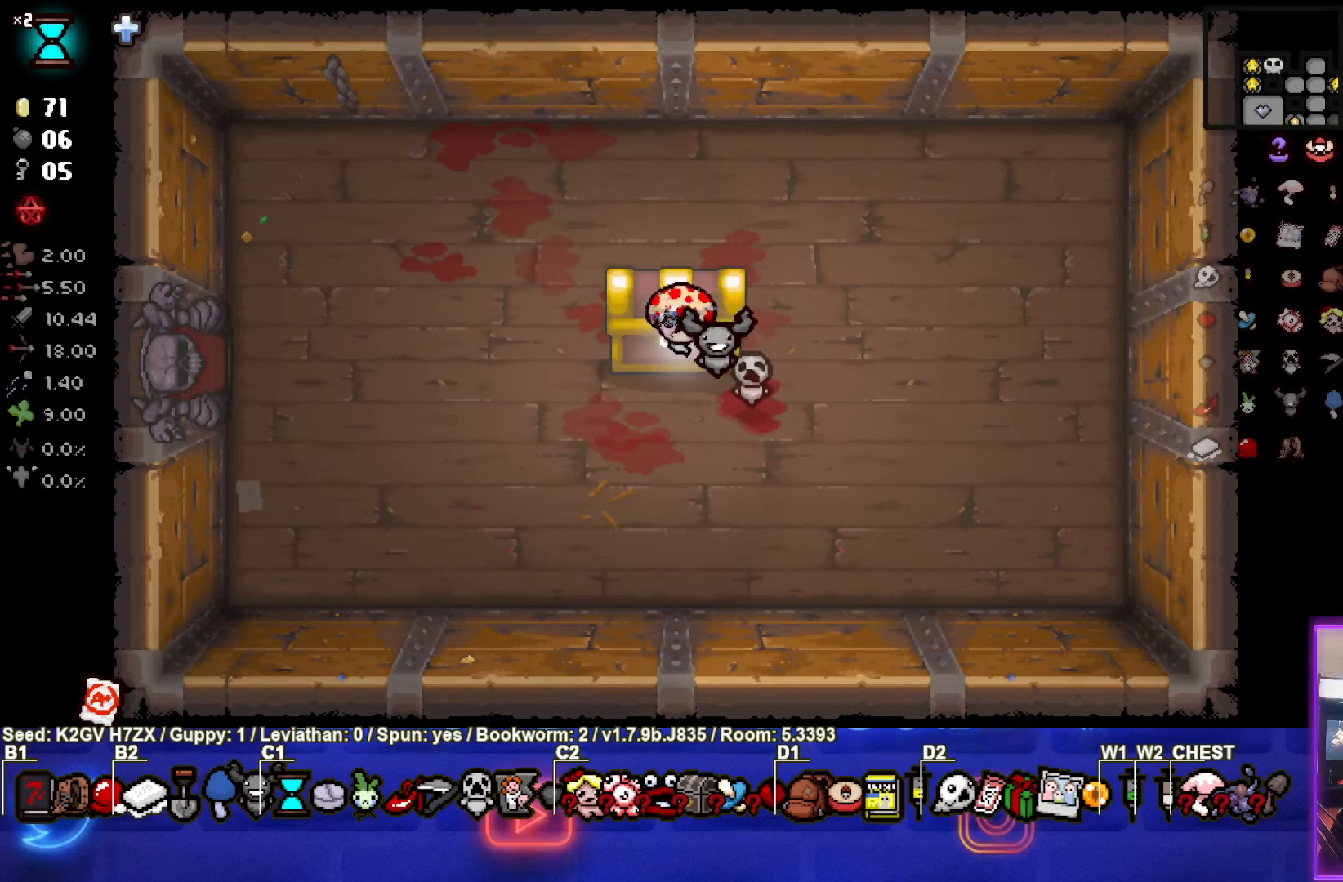
{"buttons": [], "left_stick": "center", "events": [[183, "left_stick", "up-left"], [333, "left_stick", "center"]]}
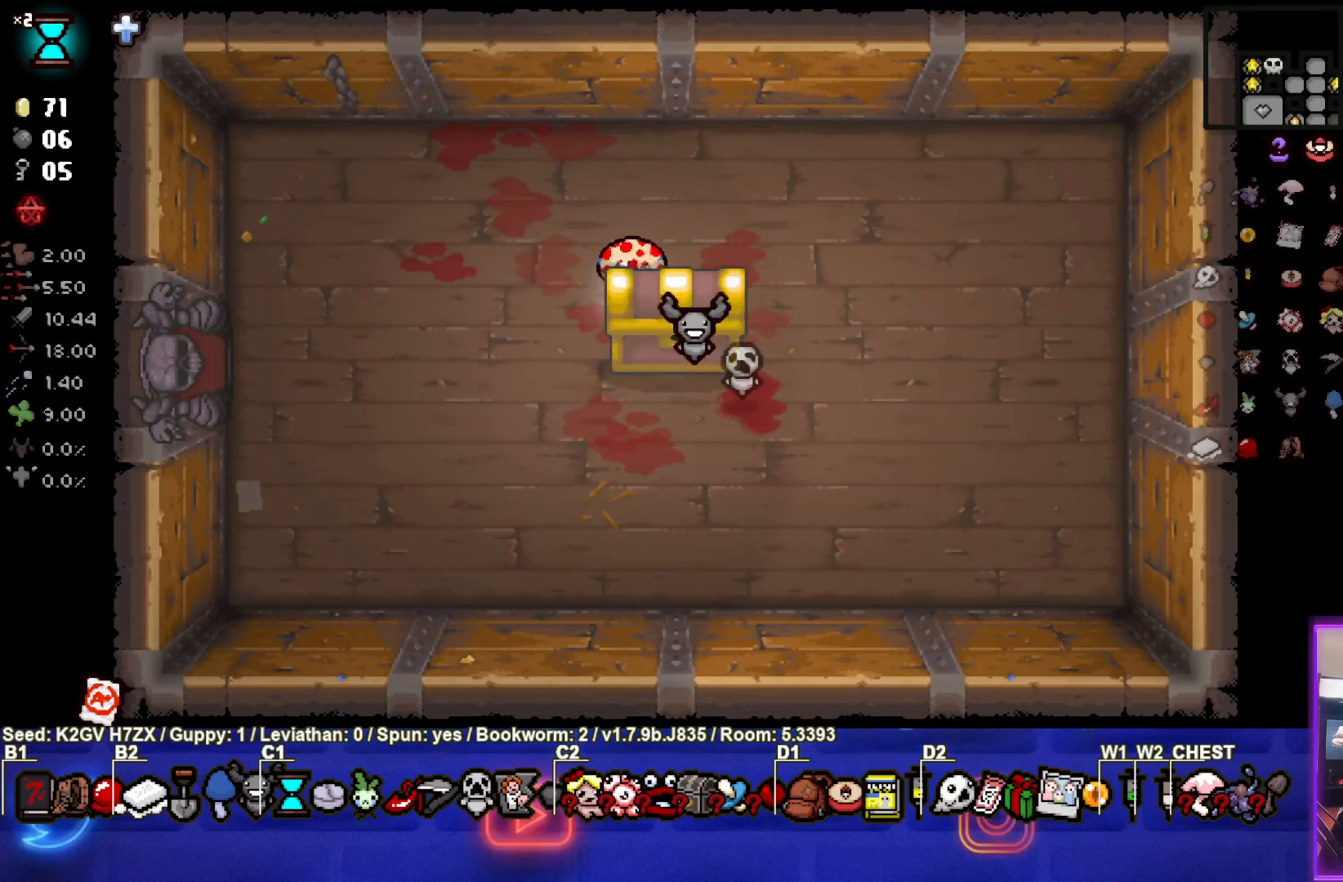
{"buttons": [], "left_stick": "down-right", "events": [[300, "left_stick", "down"], [467, "left_stick", "down-right"]]}
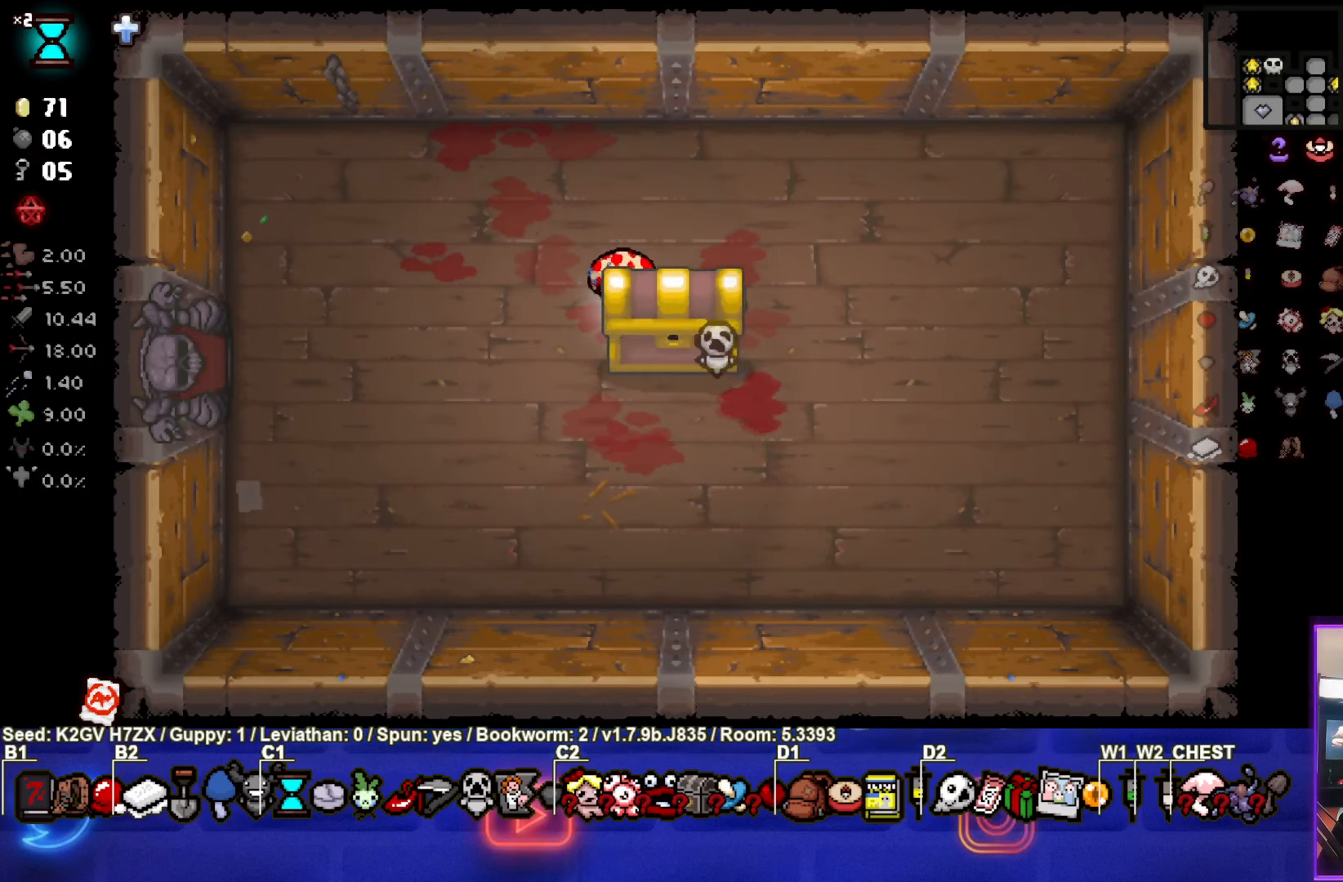
{"buttons": [], "left_stick": "center", "events": [[267, "left_stick", "center"]]}
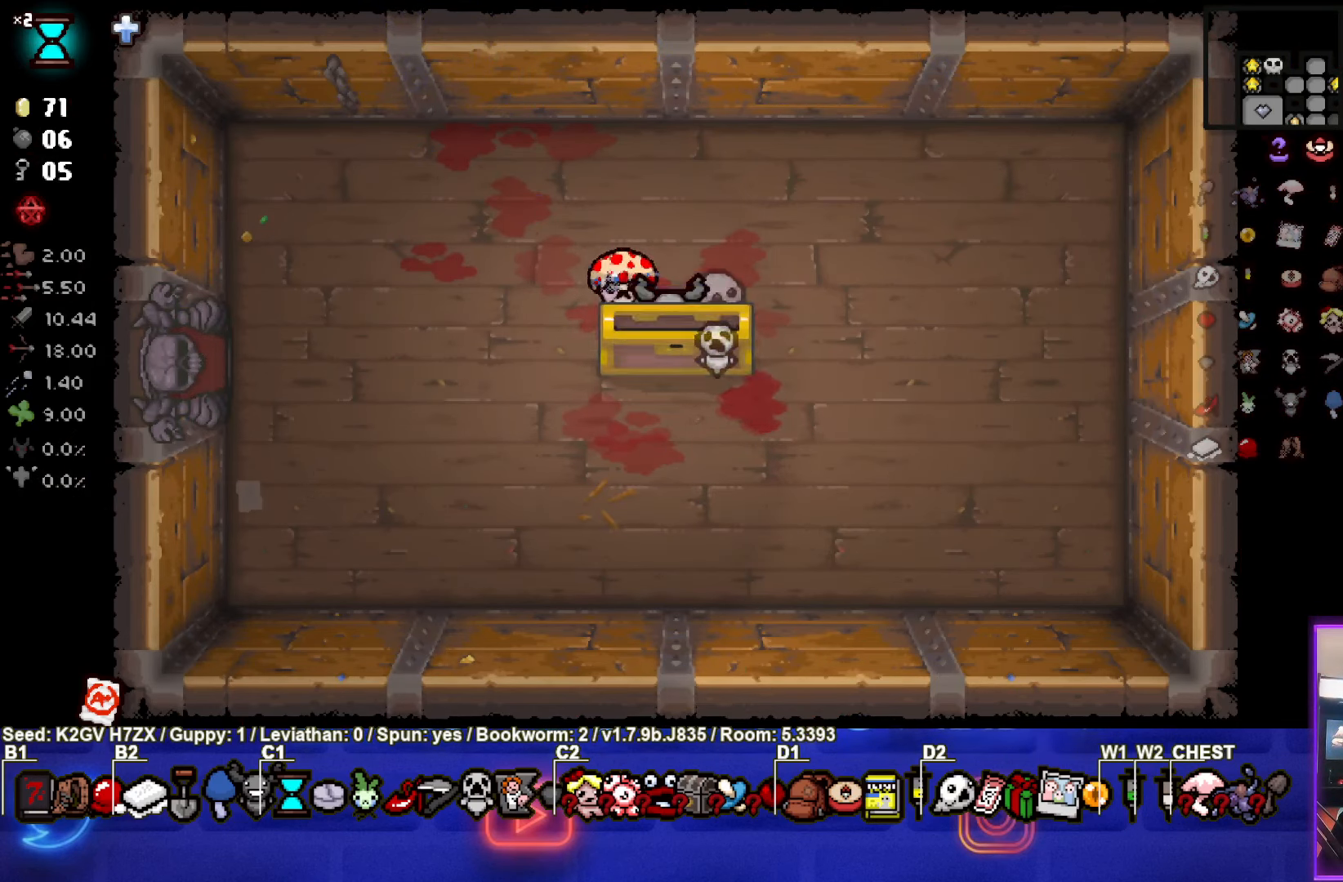
{"buttons": [], "left_stick": "center", "events": []}
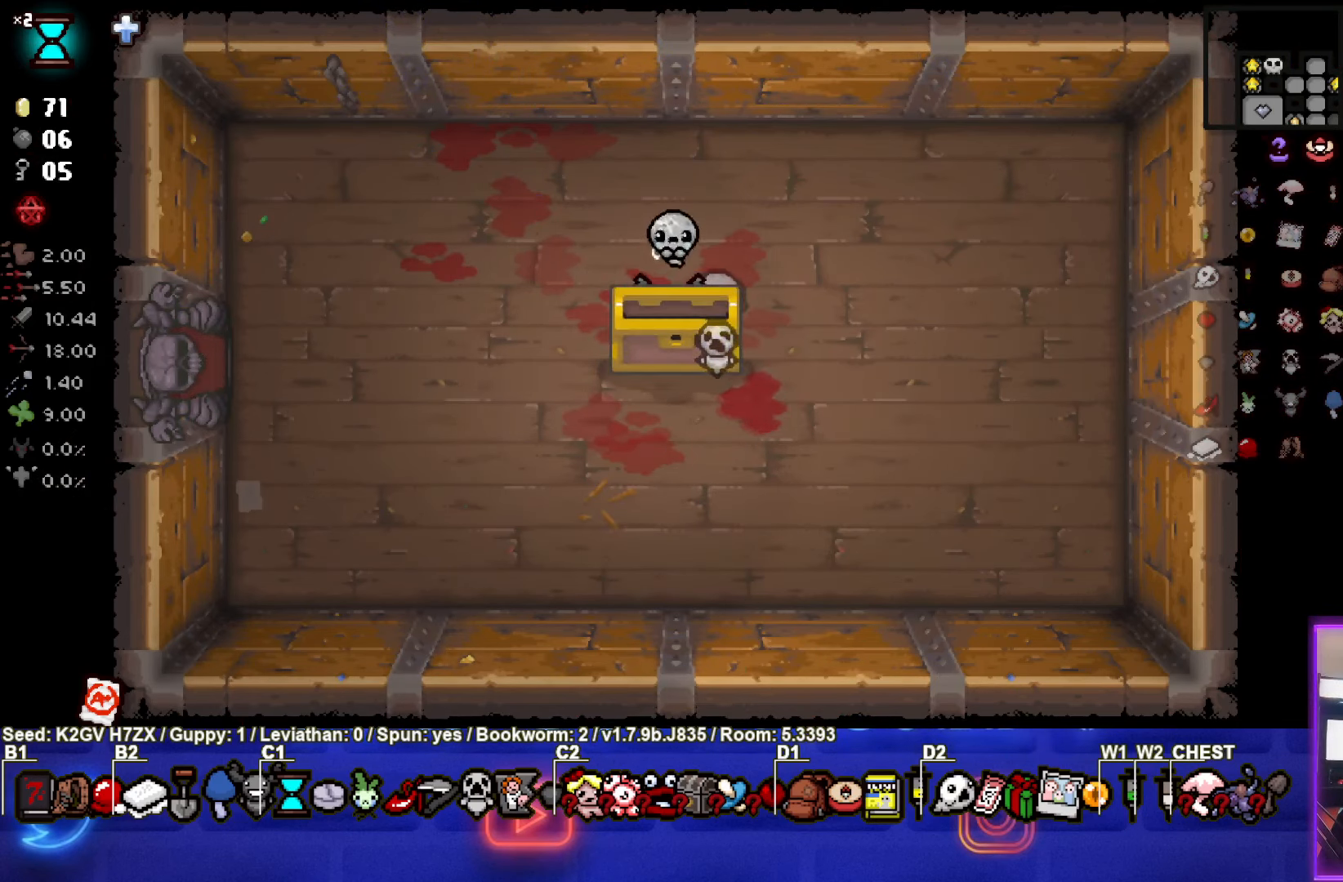
{"buttons": [], "left_stick": "center", "events": []}
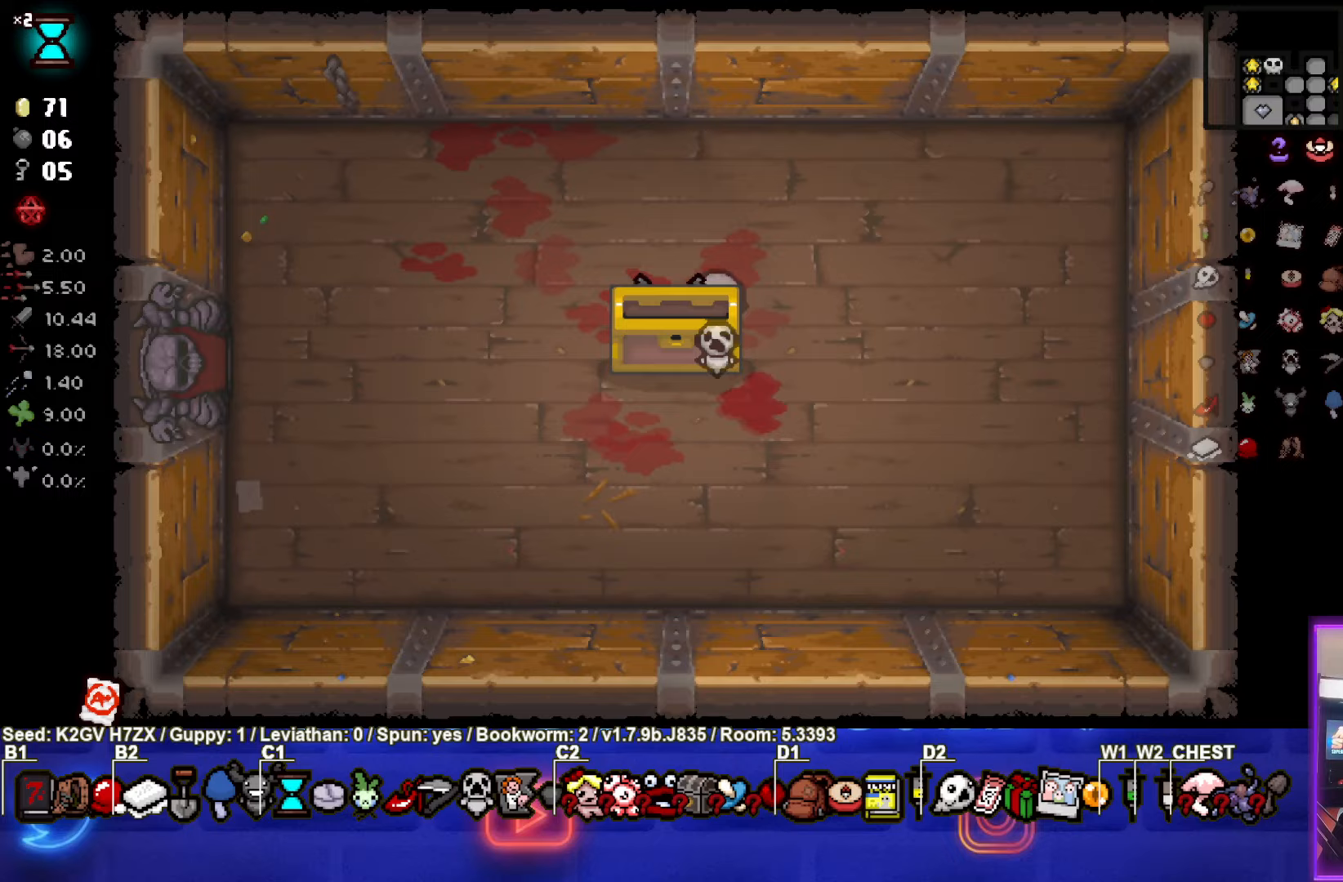
{"buttons": [], "left_stick": "center", "events": []}
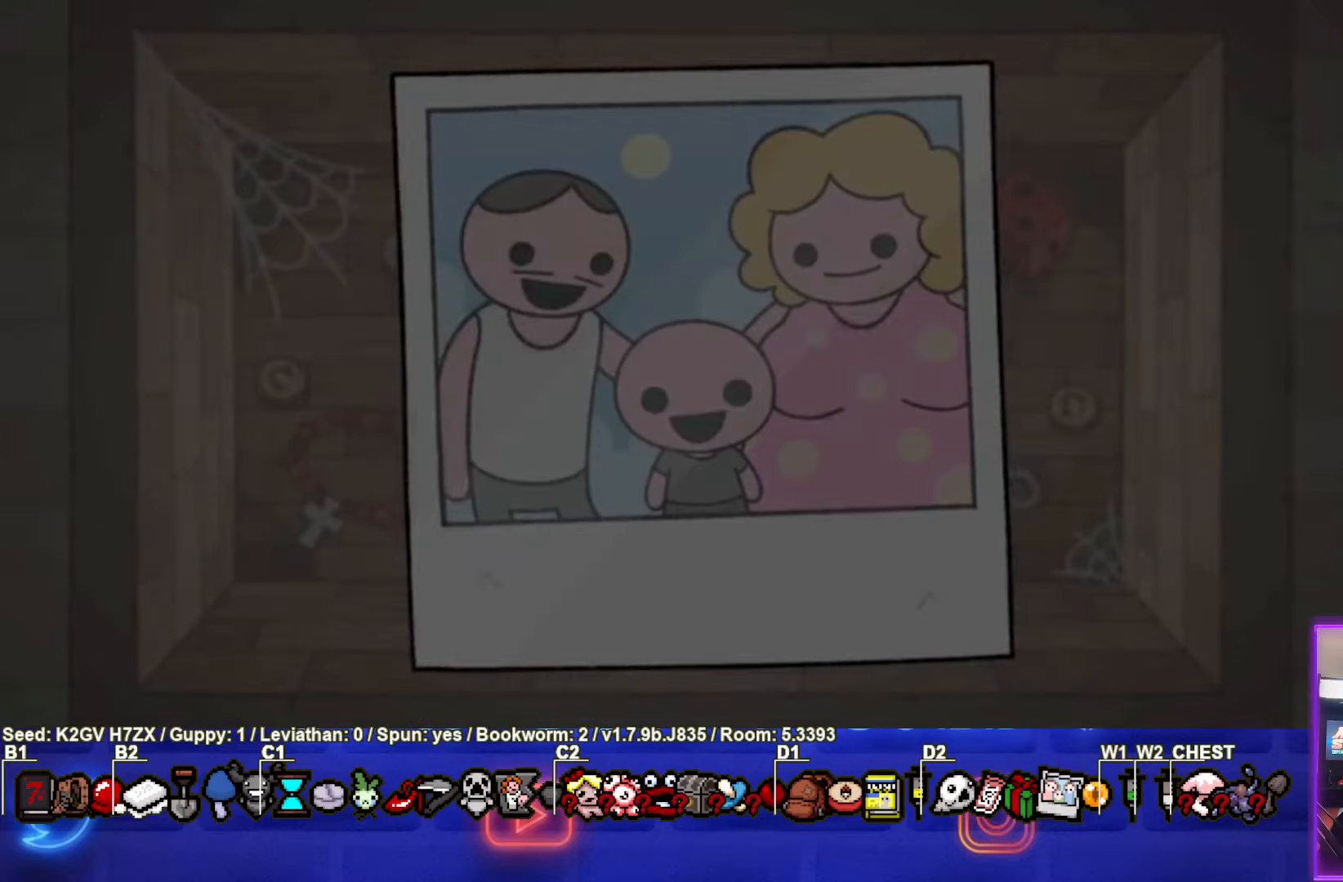
{"buttons": [], "left_stick": "center", "events": [[400, "CROSS", "down"], [483, "CROSS", "up"]]}
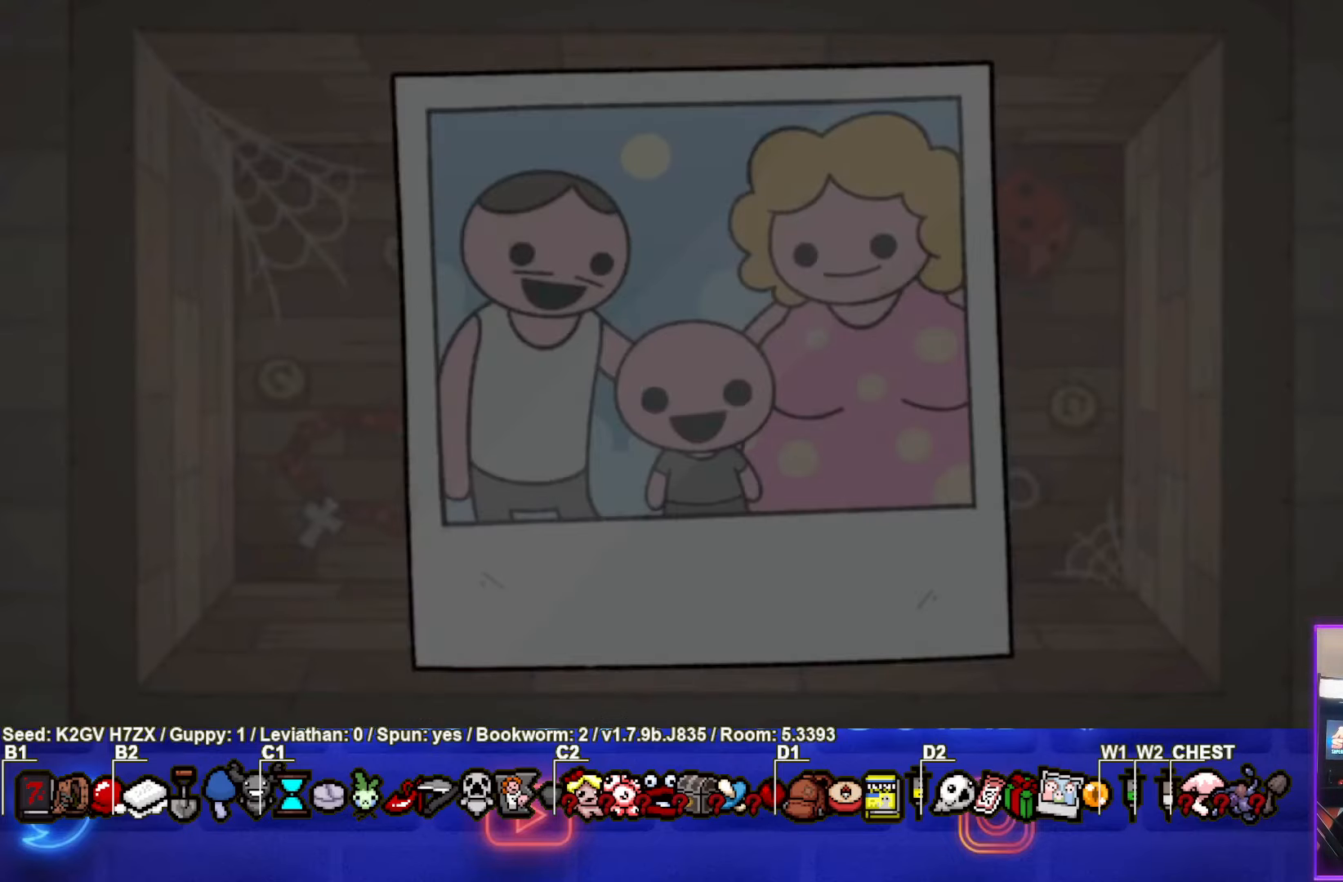
{"buttons": [], "left_stick": "center", "events": [[150, "CROSS", "down"], [200, "CROSS", "up"]]}
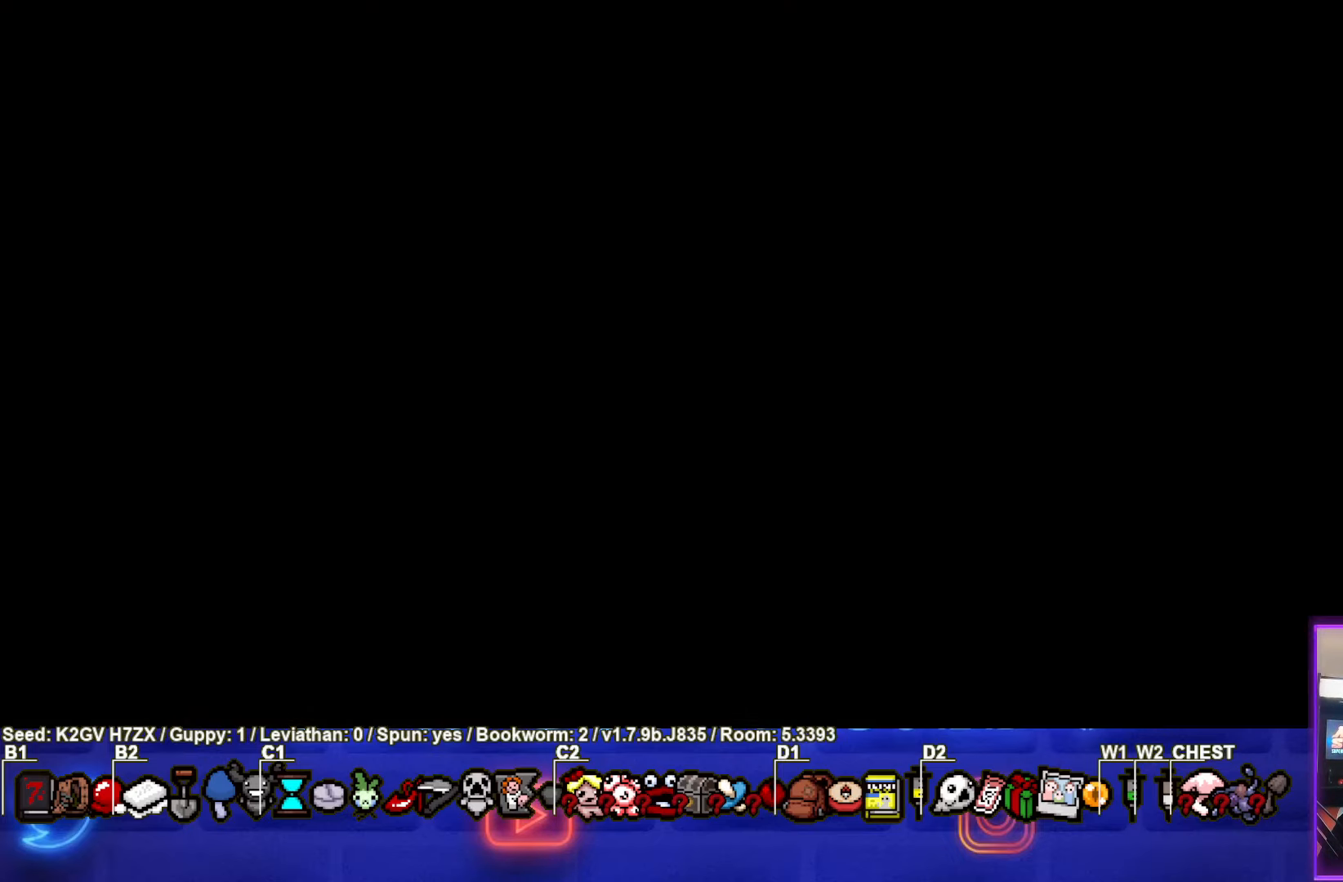
{"buttons": [], "left_stick": "center", "events": []}
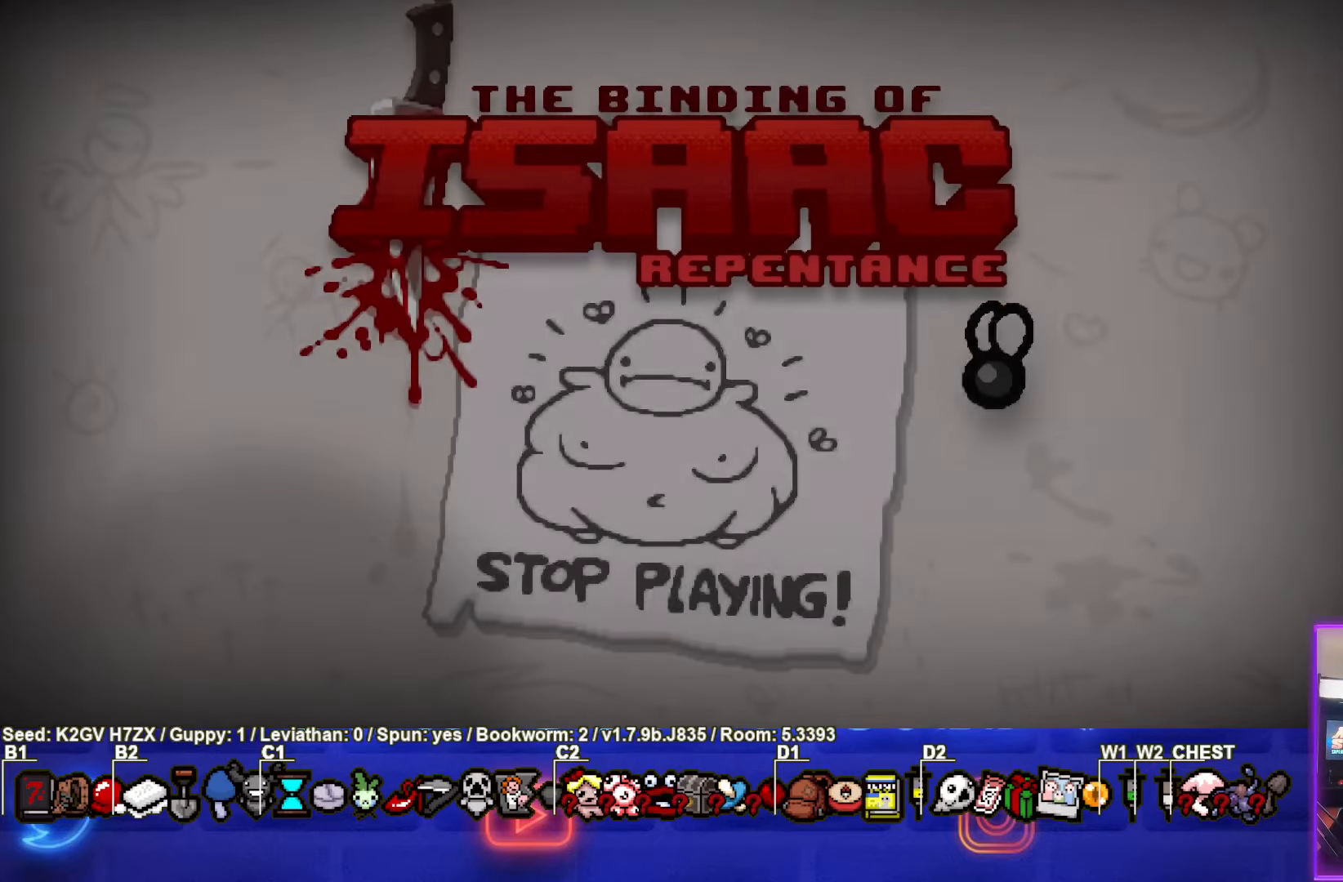
{"buttons": [], "left_stick": "center", "events": []}